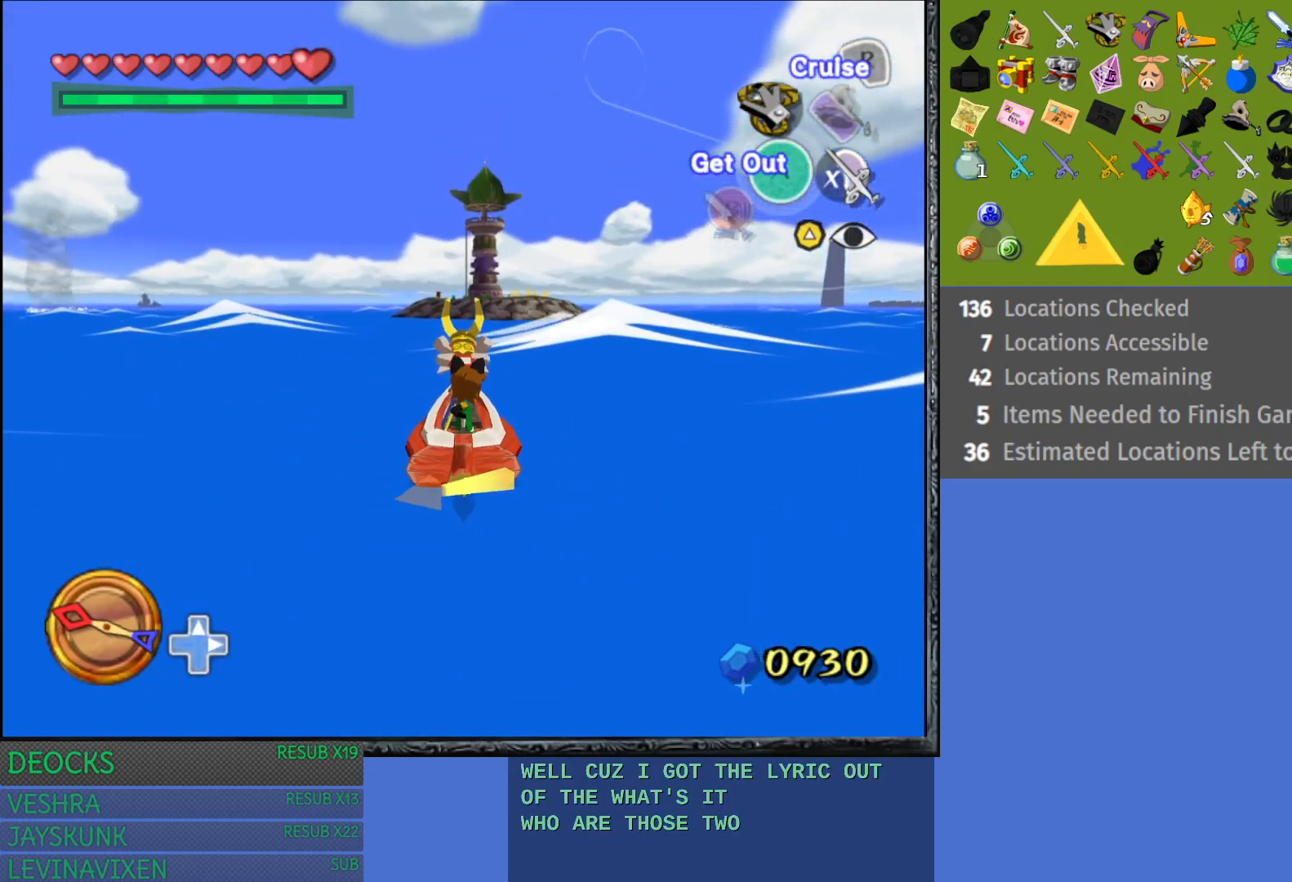
Gameplay with a controller (PlayStation layout); each line is a JSON object with the inputs held at the frame after it. "events" lists button and stick changes between this image and that frame as [ms after this image, input, new state], when the widget could be followed in between. Not read: L3 R3.
{"buttons": [], "left_stick": "left", "right_stick": "center", "events": [[183, "left_stick", "left"]]}
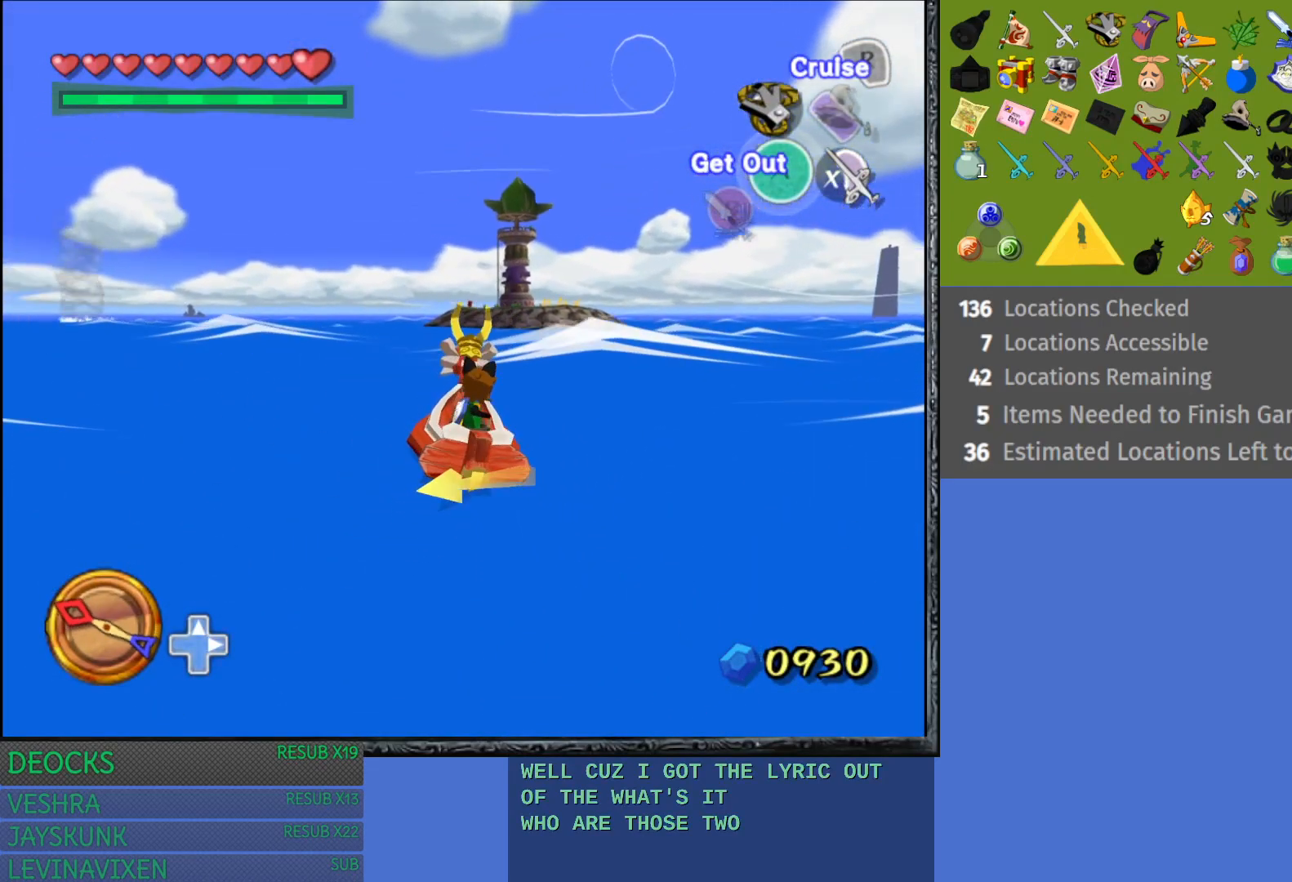
{"buttons": [], "left_stick": "left", "right_stick": "center", "events": []}
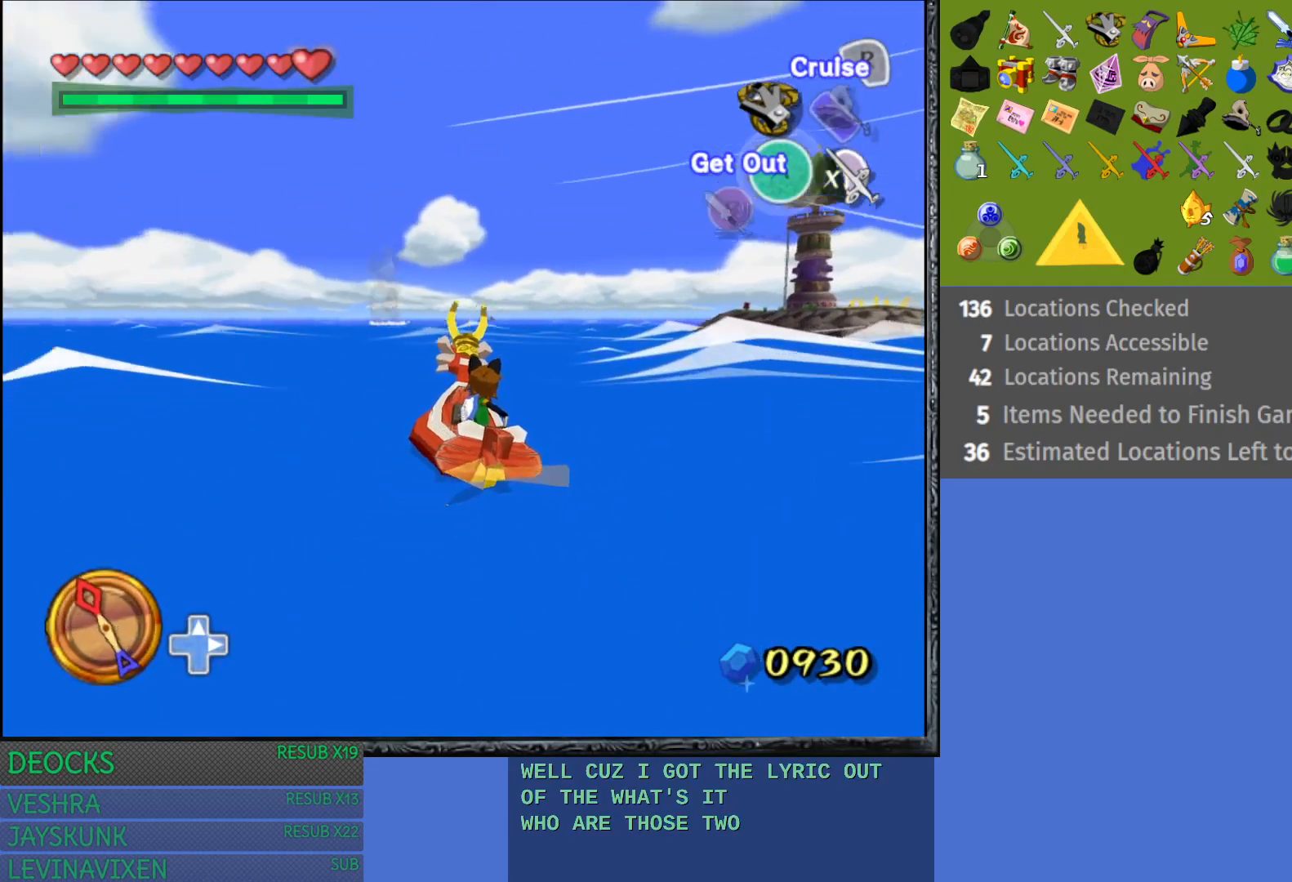
{"buttons": [], "left_stick": "left", "right_stick": "center", "events": []}
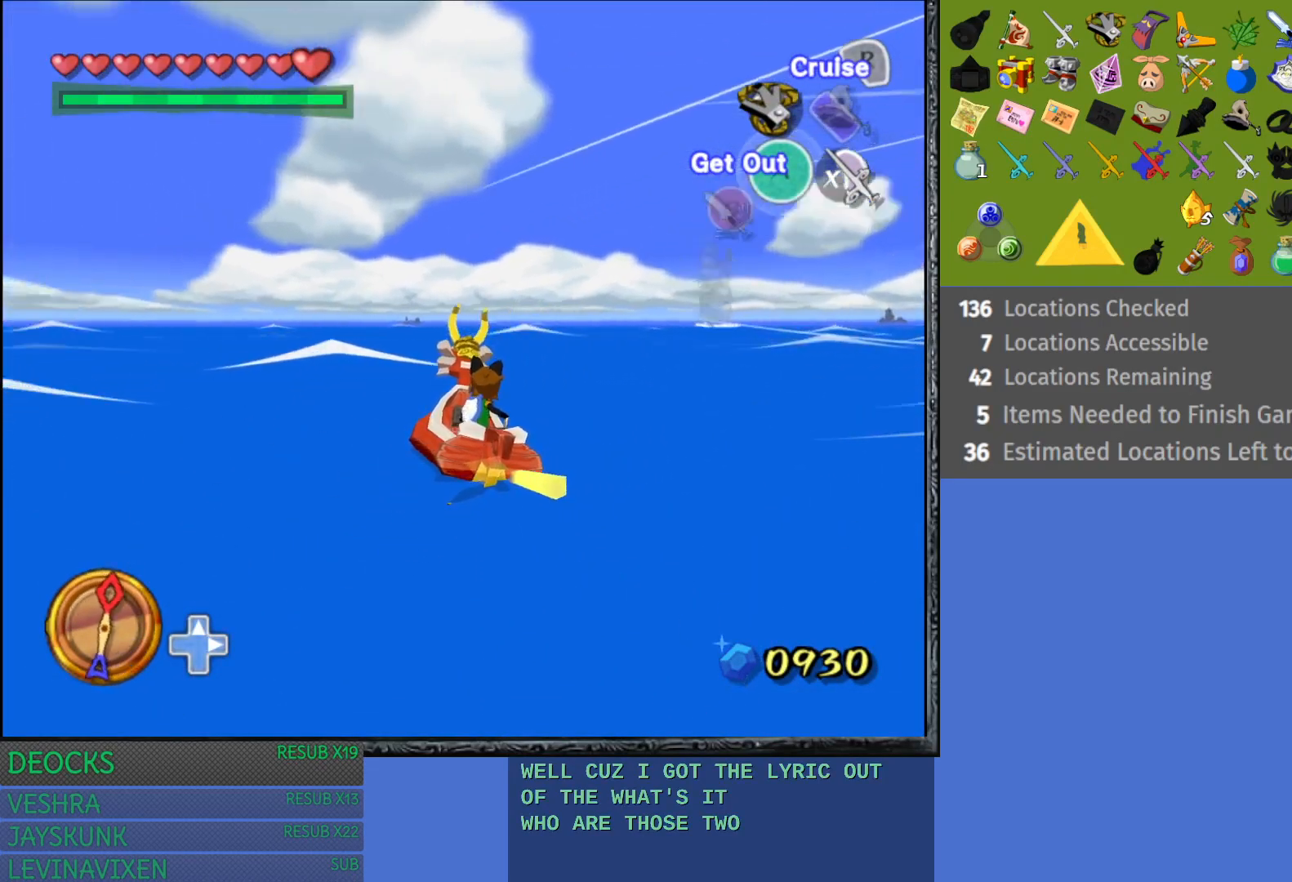
{"buttons": [], "left_stick": "center", "right_stick": "center", "events": [[150, "START", "down"], [267, "left_stick", "center"], [333, "START", "up"]]}
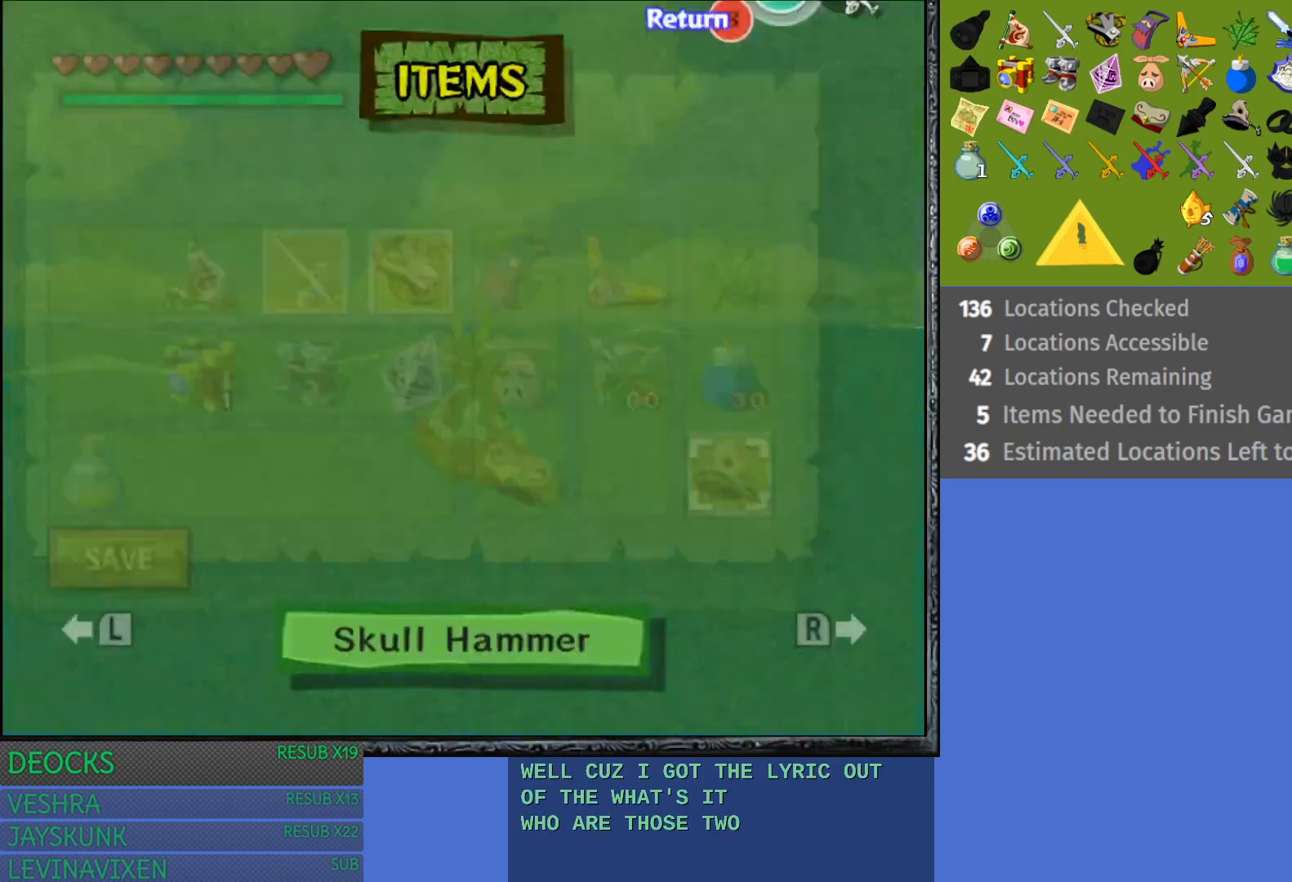
{"buttons": [], "left_stick": "center", "right_stick": "center", "events": []}
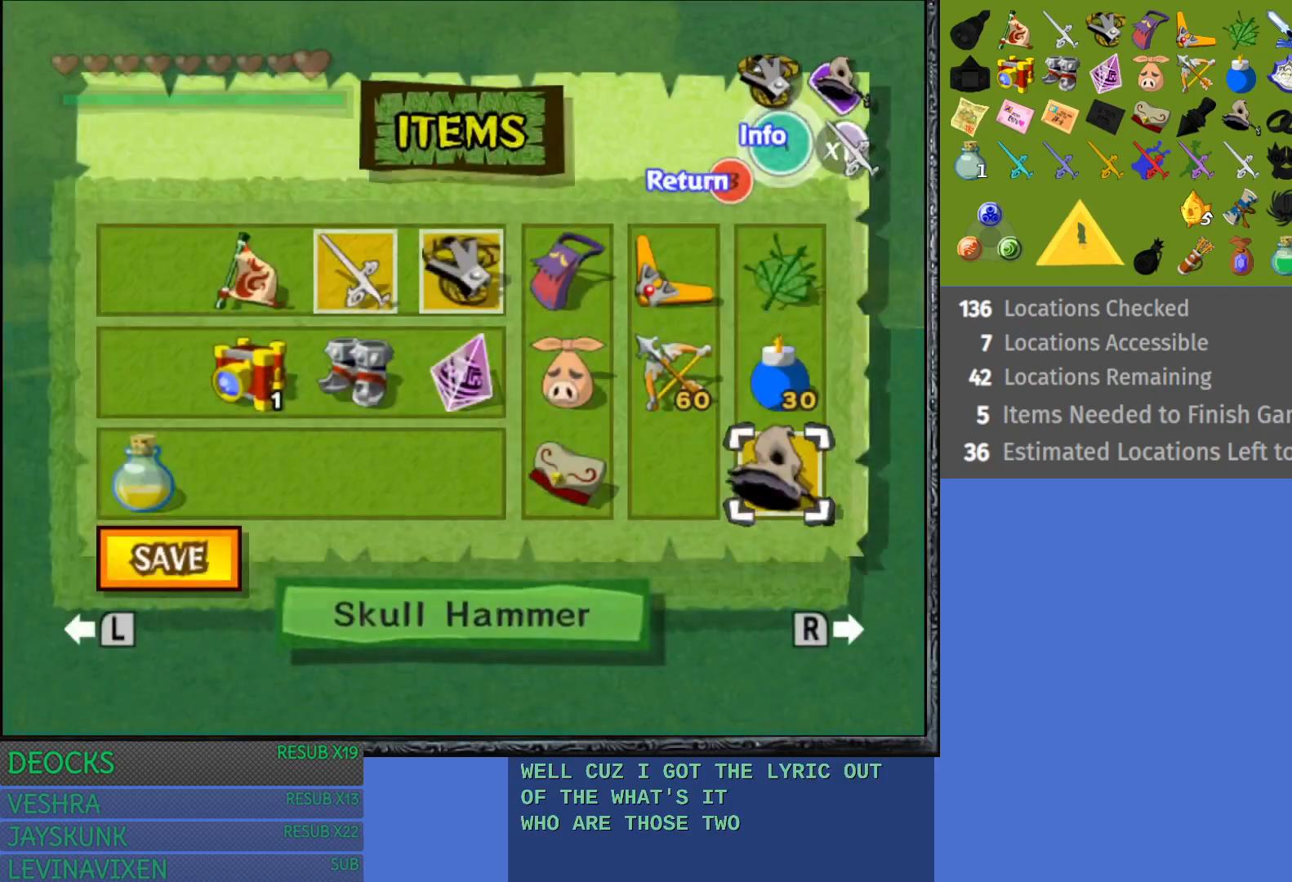
{"buttons": [], "left_stick": "left", "right_stick": "center", "events": [[17, "left_stick", "left"], [167, "left_stick", "center"], [250, "left_stick", "left"], [400, "left_stick", "center"], [450, "left_stick", "left"]]}
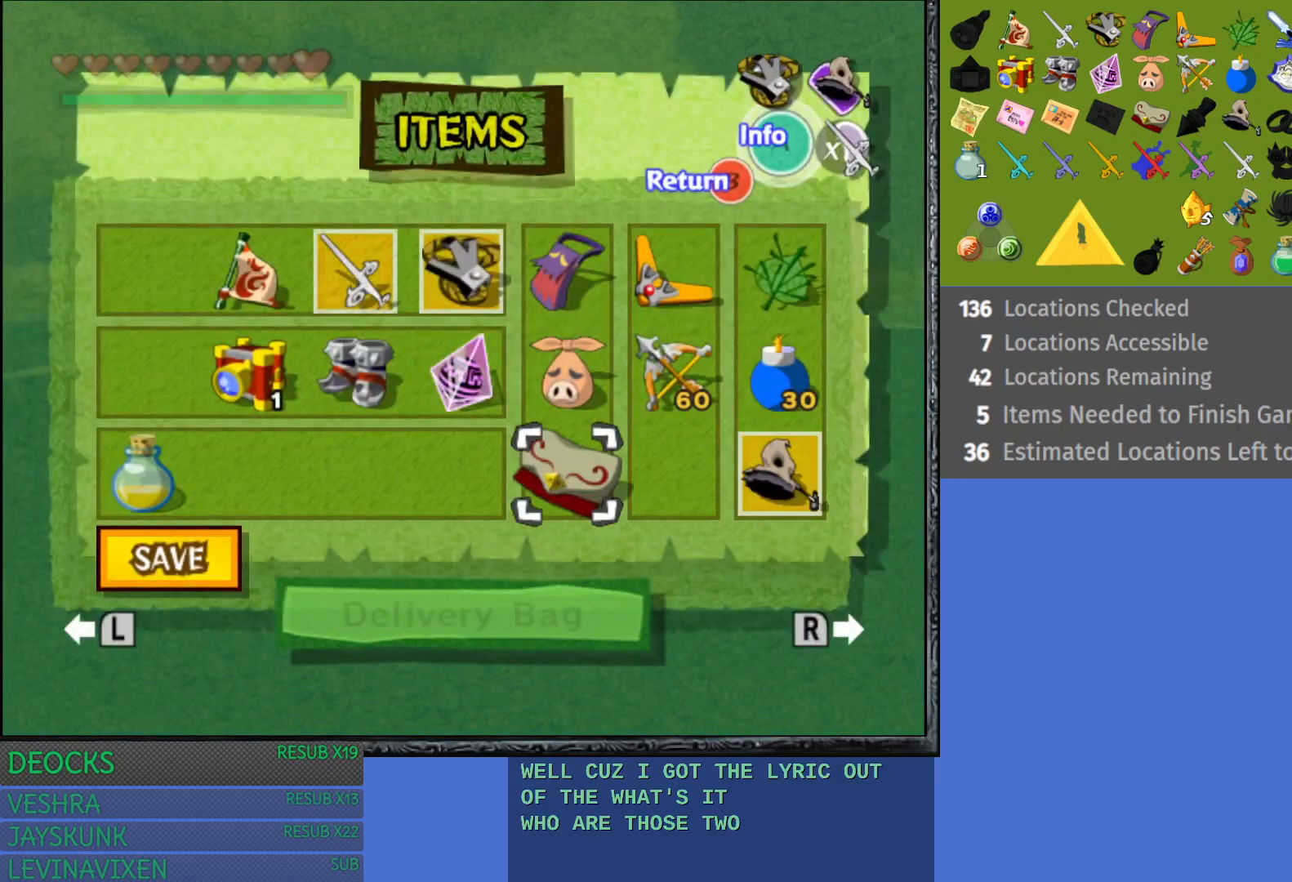
{"buttons": [], "left_stick": "left", "right_stick": "center", "events": [[117, "left_stick", "center"], [167, "left_stick", "left"], [333, "left_stick", "center"], [383, "left_stick", "left"]]}
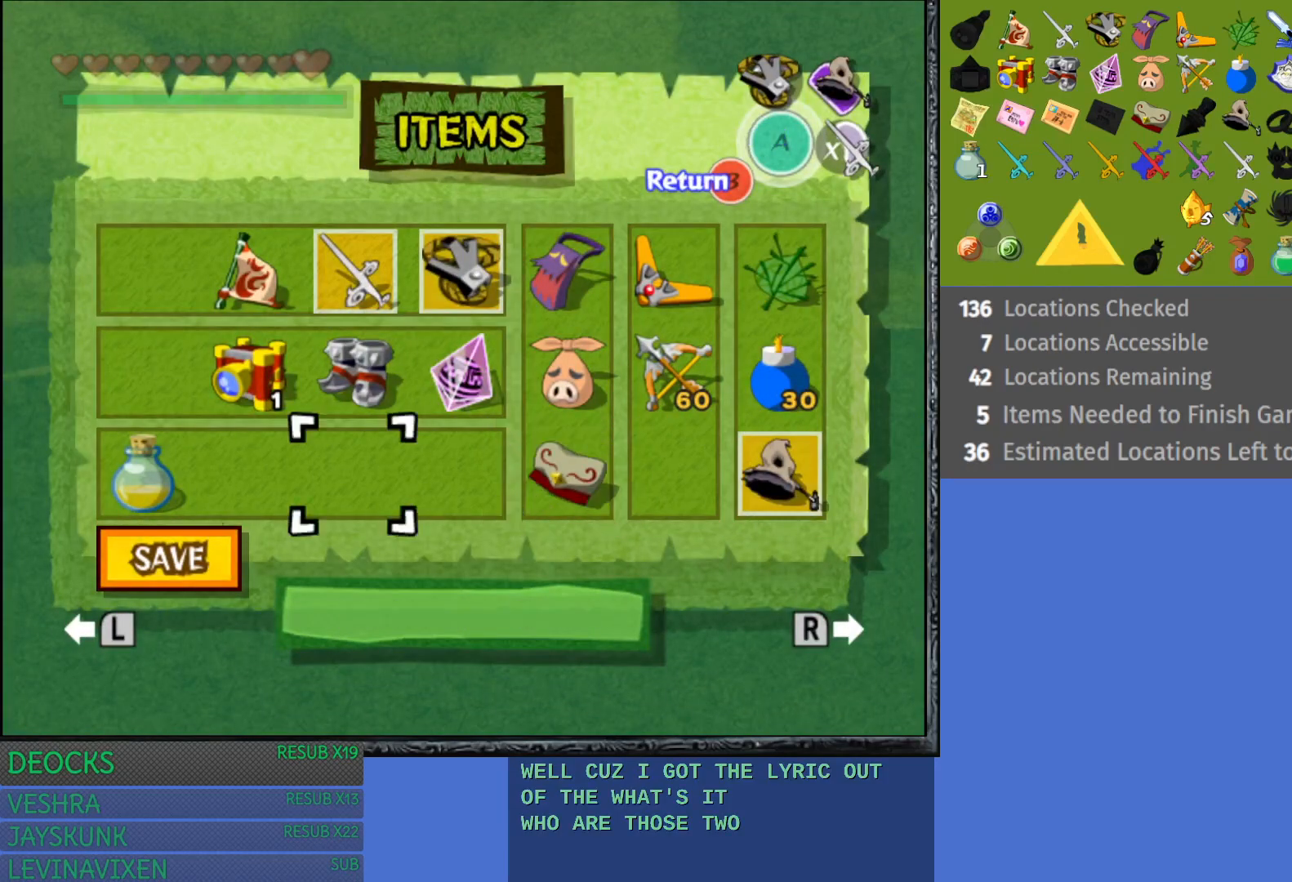
{"buttons": [], "left_stick": "center", "right_stick": "center", "events": [[50, "left_stick", "center"], [117, "left_stick", "up"], [200, "left_stick", "center"], [333, "left_stick", "up"], [417, "left_stick", "center"]]}
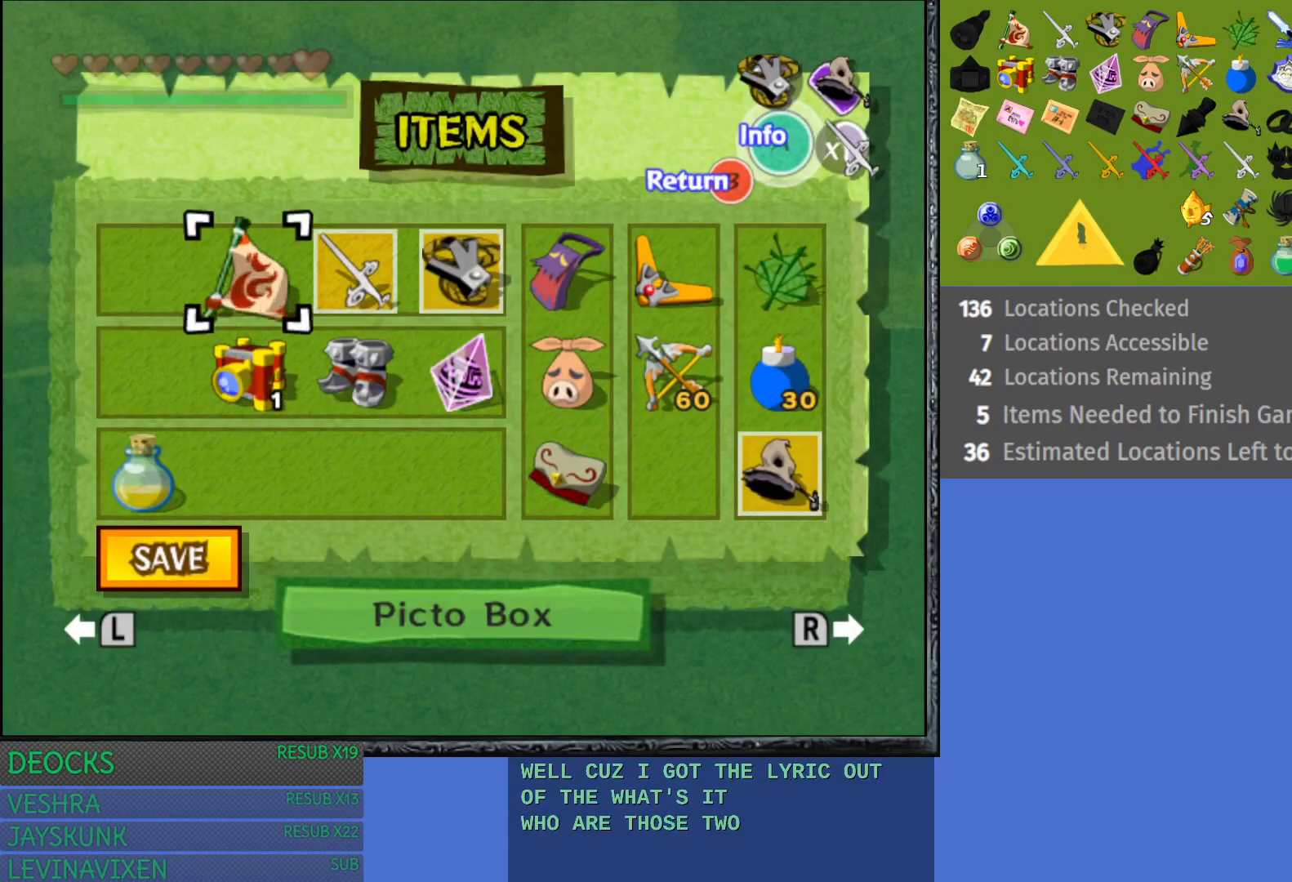
{"buttons": [], "left_stick": "center", "right_stick": "center", "events": [[33, "TRIANGLE", "down"], [167, "TRIANGLE", "up"]]}
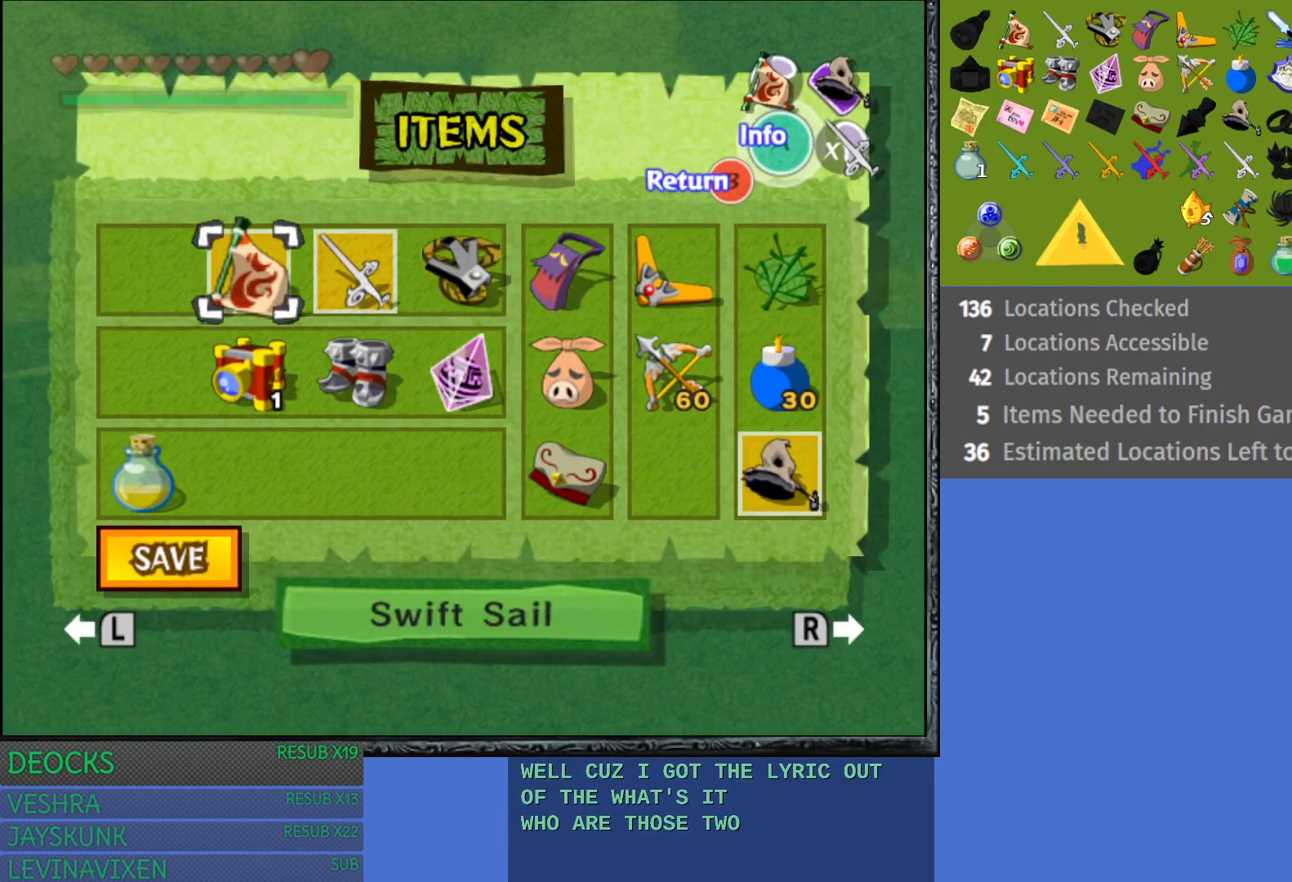
{"buttons": [], "left_stick": "center", "right_stick": "center", "events": []}
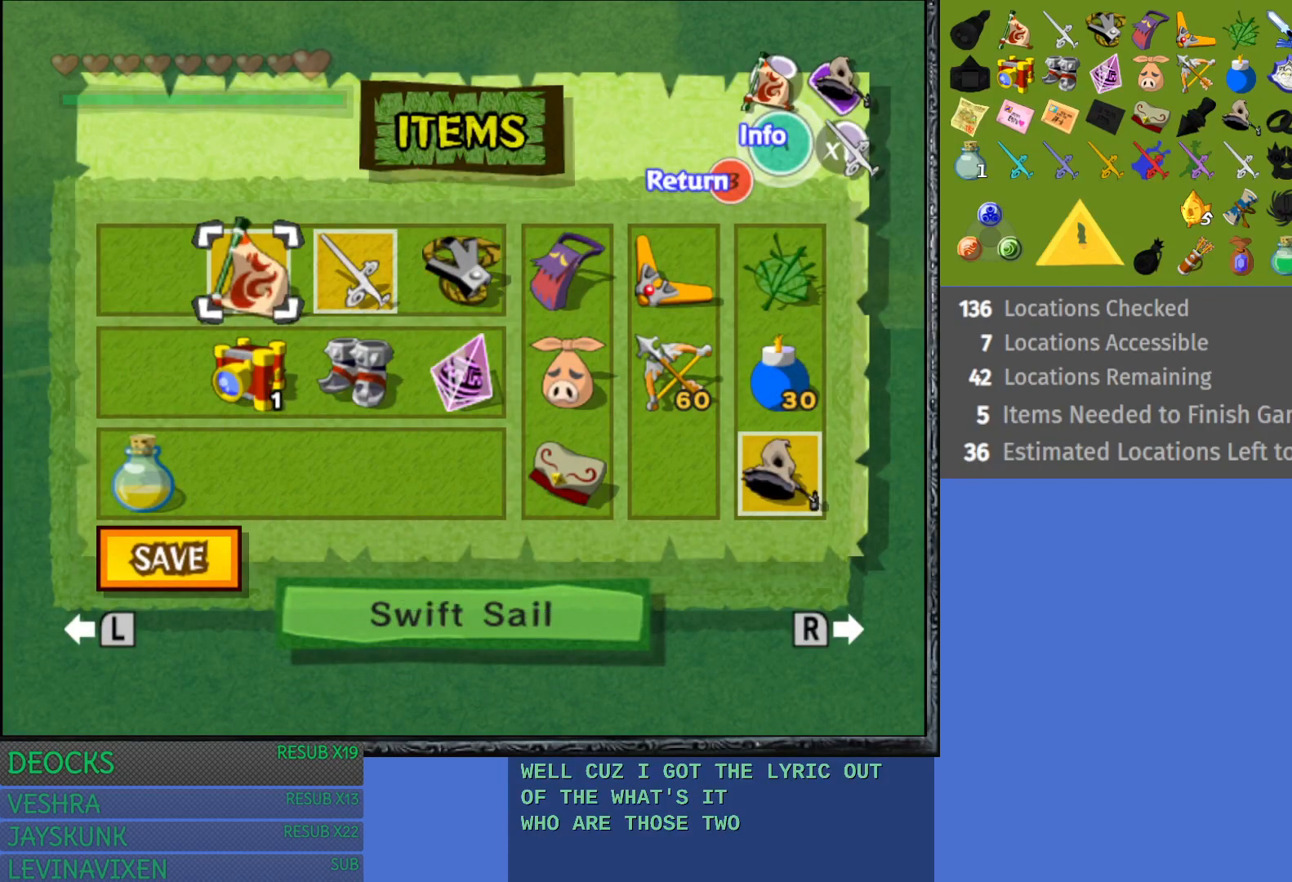
{"buttons": ["START"], "left_stick": "center", "right_stick": "center", "events": [[367, "START", "down"]]}
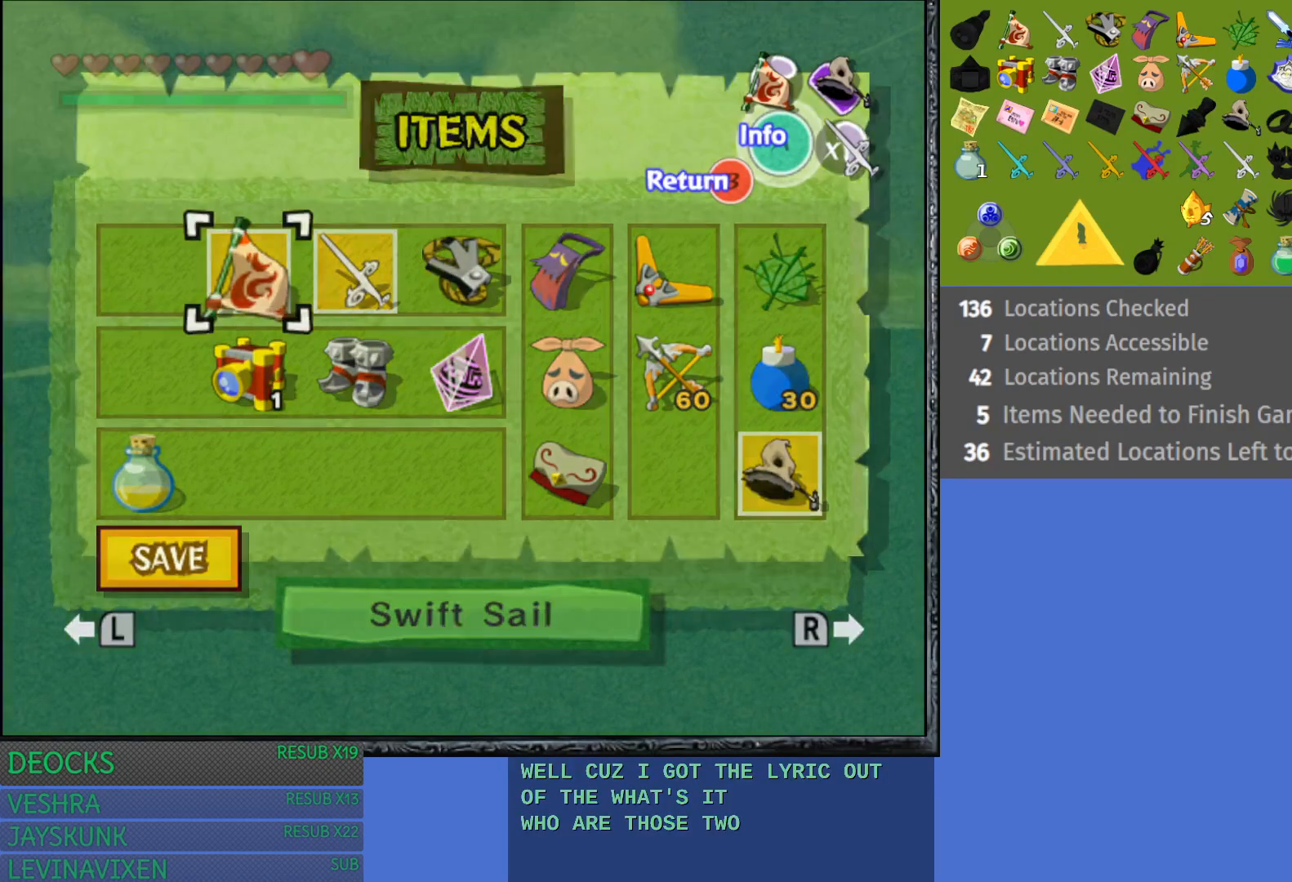
{"buttons": ["TRIANGLE"], "left_stick": "left", "right_stick": "center", "events": [[33, "START", "up"], [183, "left_stick", "left"], [450, "TRIANGLE", "down"]]}
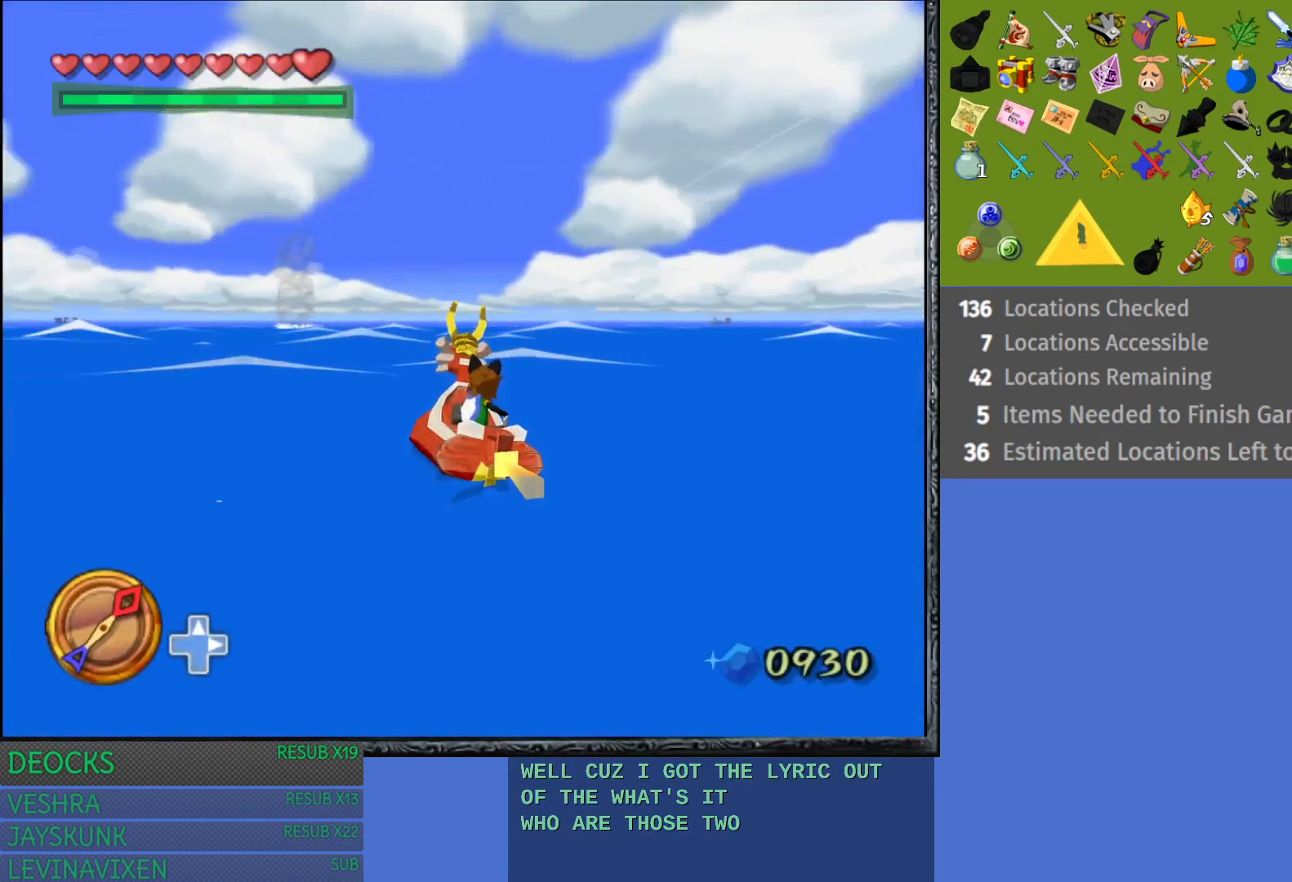
{"buttons": [], "left_stick": "center", "right_stick": "center", "events": [[33, "left_stick", "center"], [100, "TRIANGLE", "up"]]}
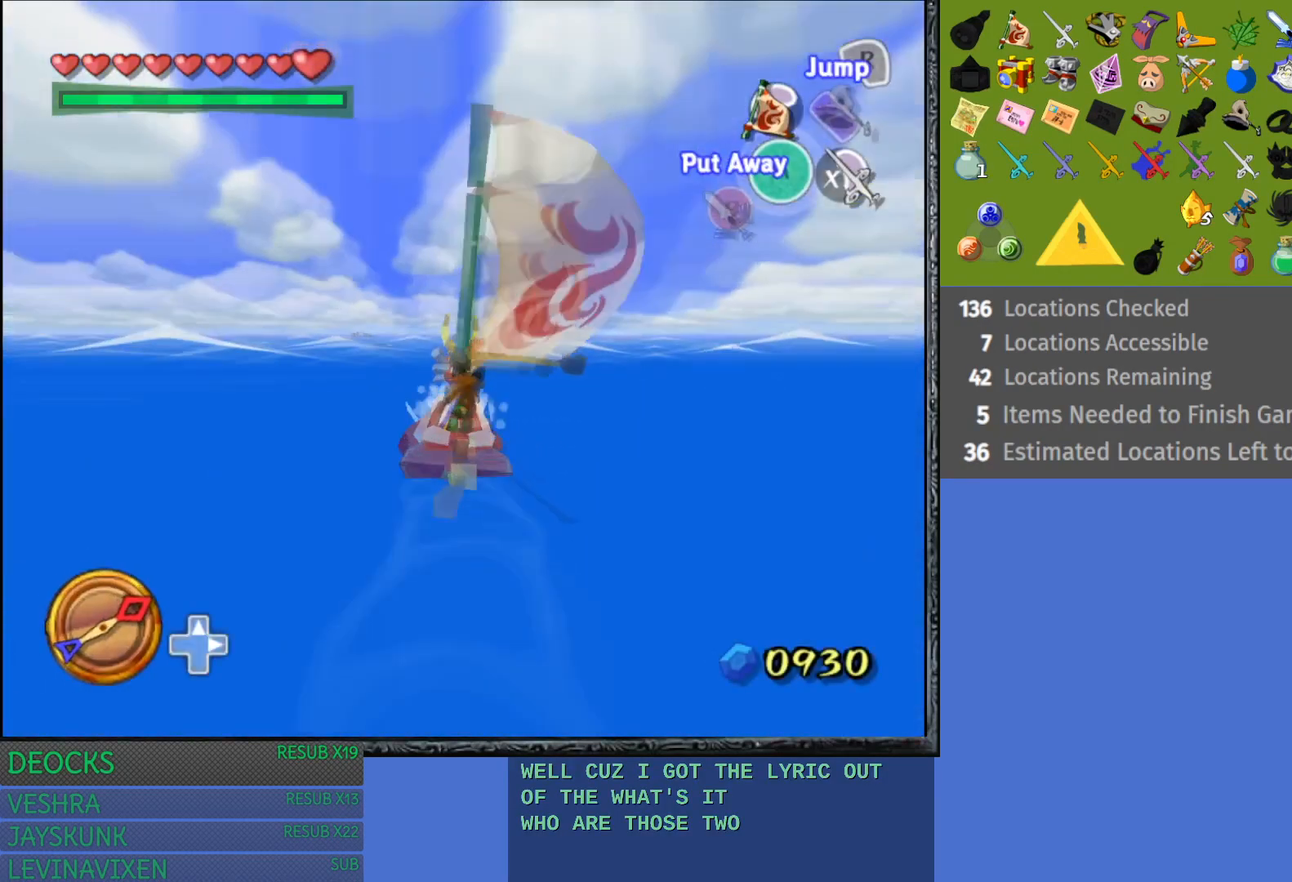
{"buttons": [], "left_stick": "center", "right_stick": "center", "events": []}
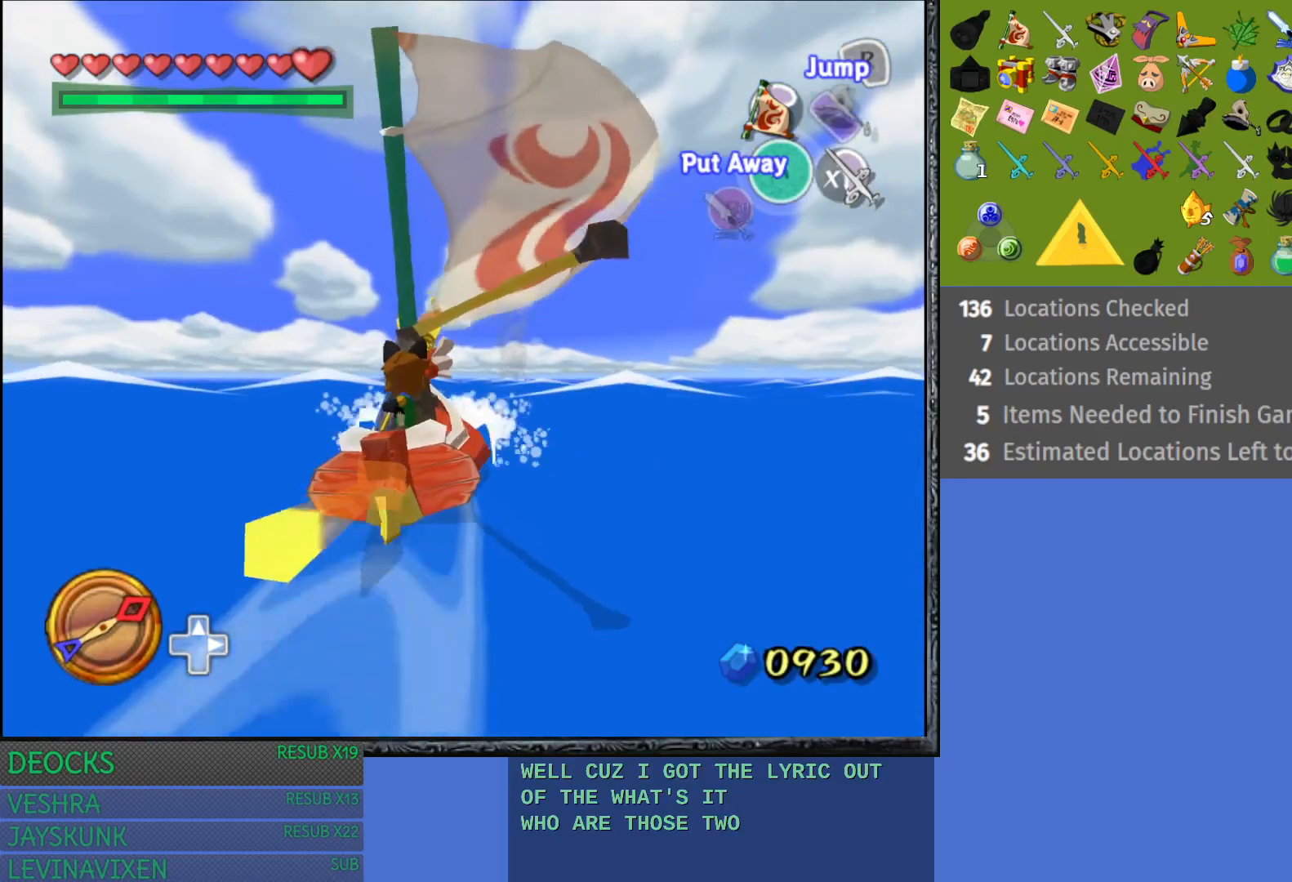
{"buttons": [], "left_stick": "right", "right_stick": "center", "events": [[417, "left_stick", "right"]]}
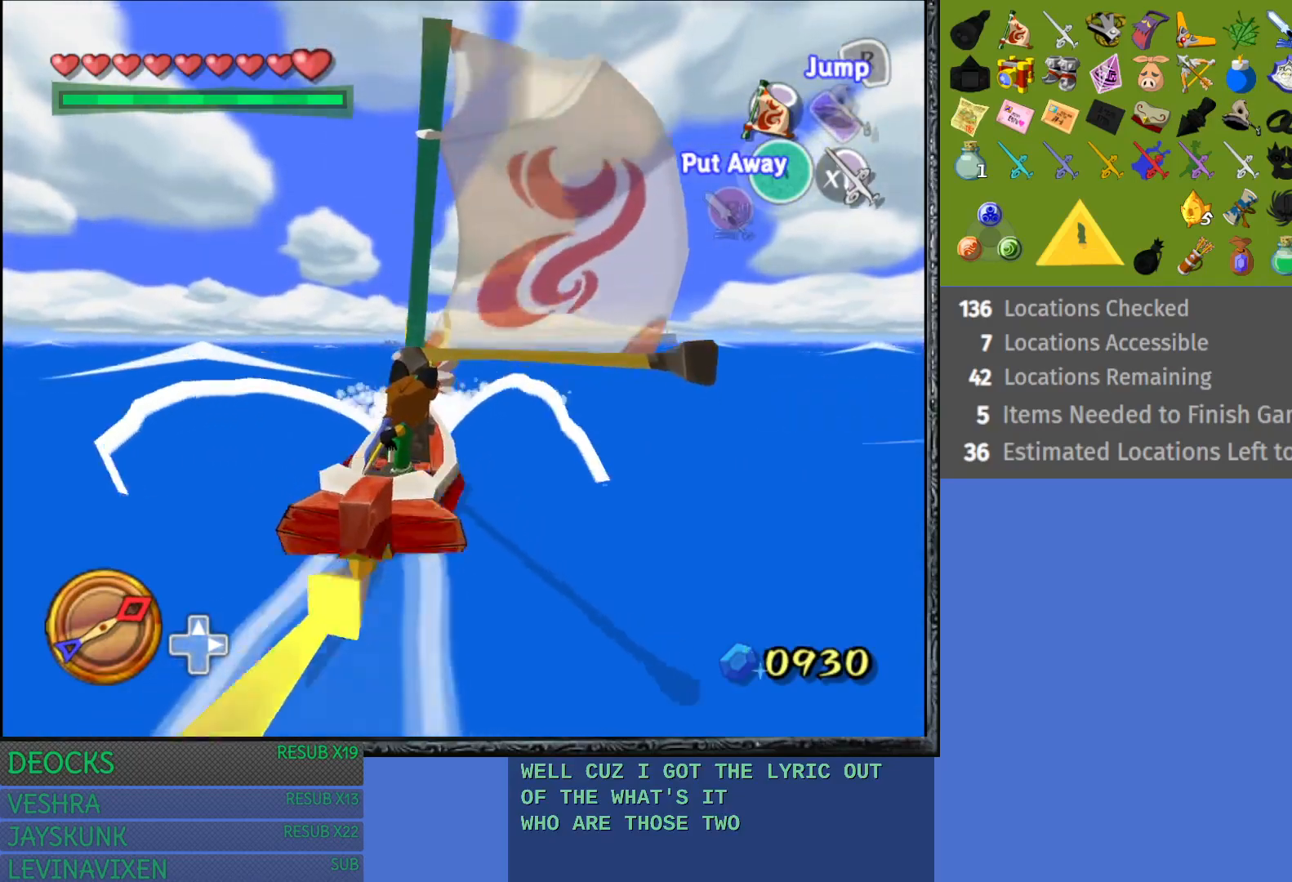
{"buttons": [], "left_stick": "center", "right_stick": "center", "events": [[450, "left_stick", "center"]]}
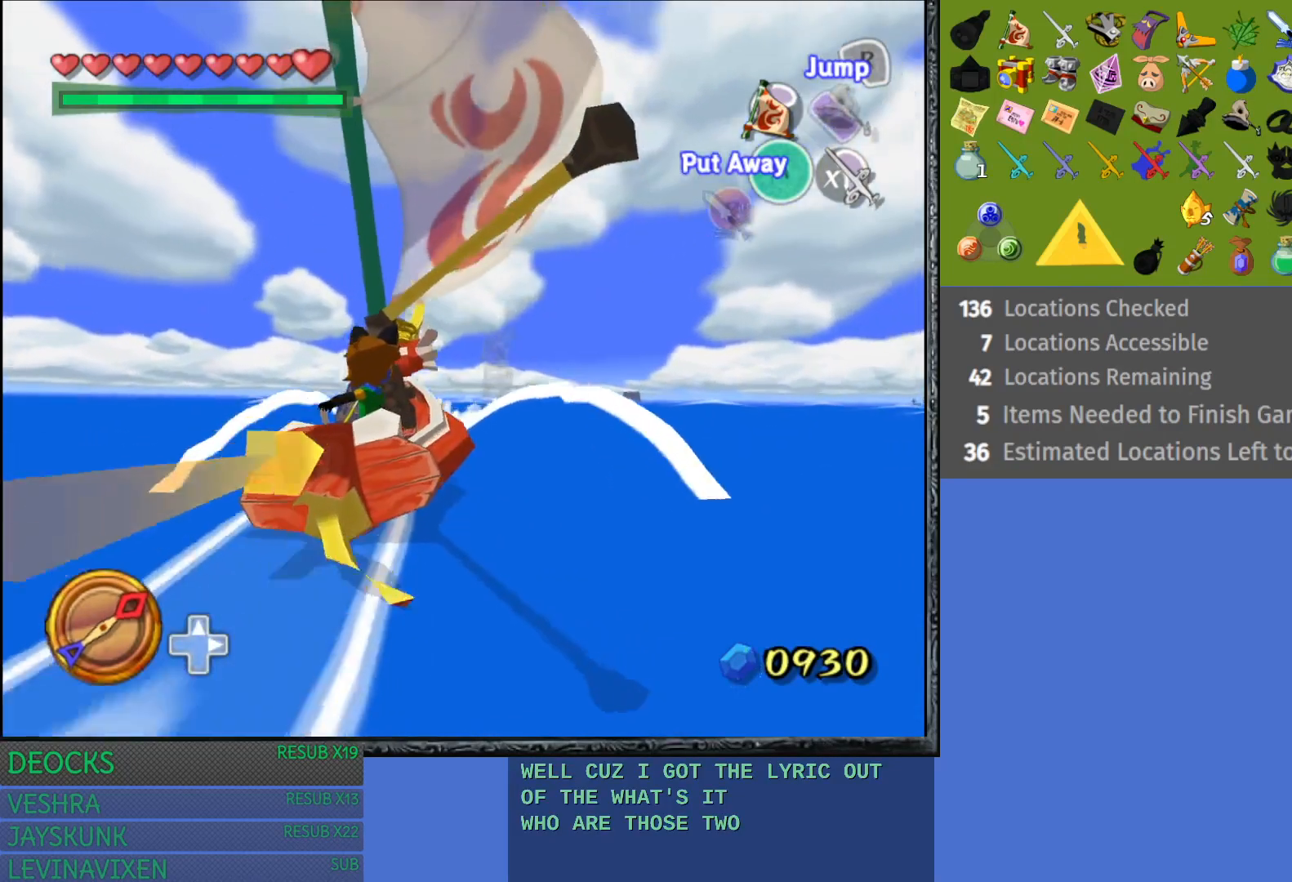
{"buttons": [], "left_stick": "center", "right_stick": "down", "events": [[83, "right_stick", "down"]]}
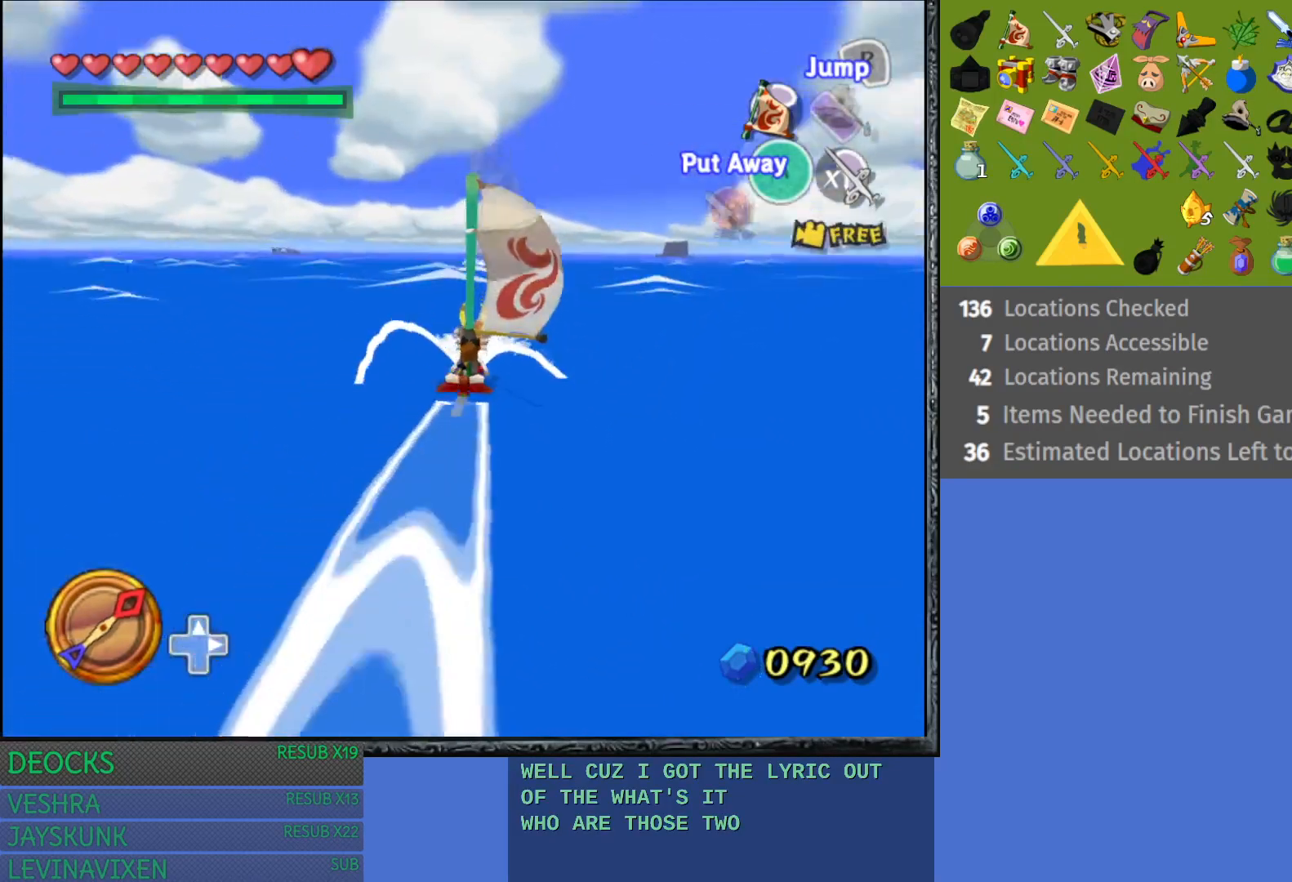
{"buttons": [], "left_stick": "right", "right_stick": "center", "events": [[100, "left_stick", "right"], [200, "right_stick", "center"], [267, "left_stick", "center"], [450, "left_stick", "right"]]}
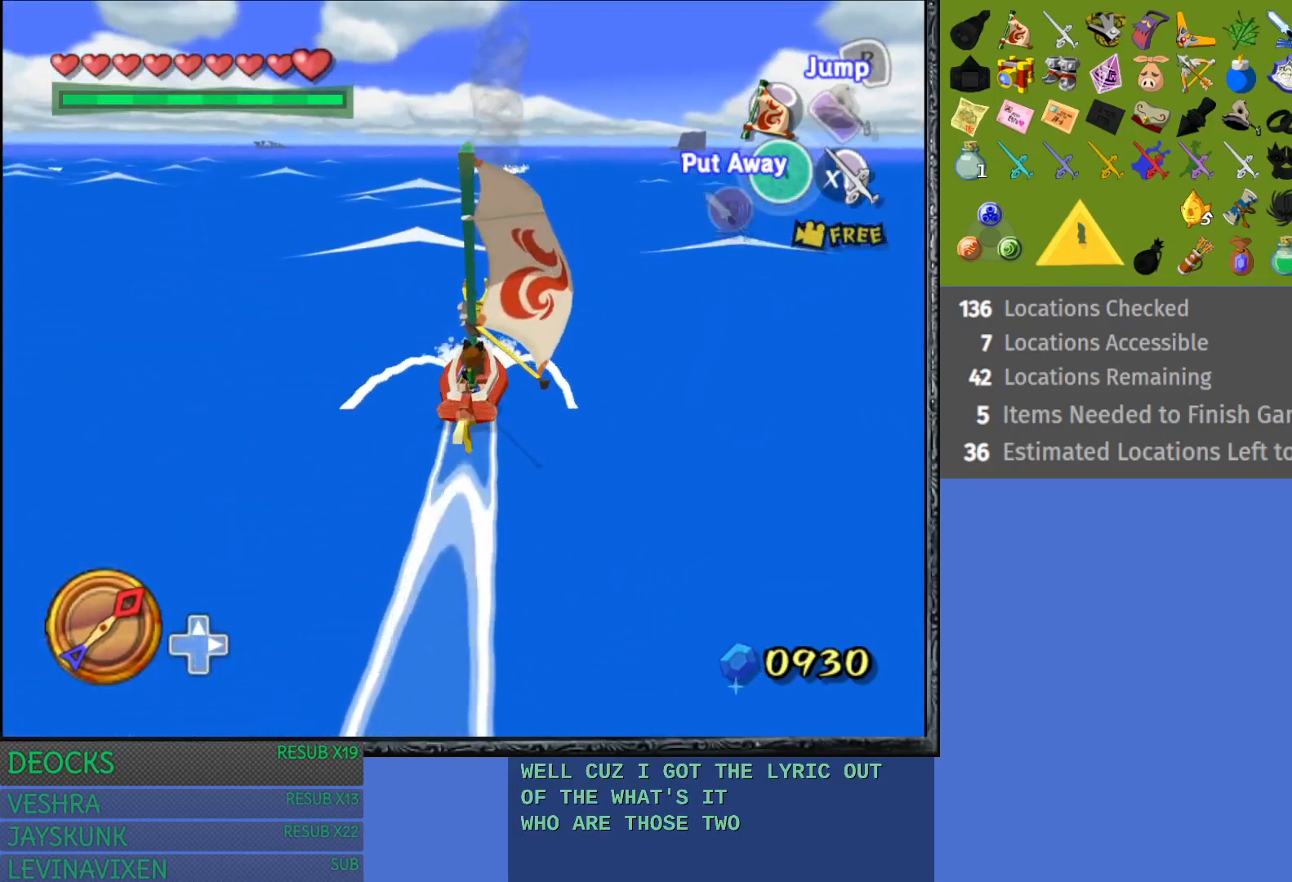
{"buttons": [], "left_stick": "left", "right_stick": "center", "events": [[150, "left_stick", "center"], [367, "left_stick", "left"]]}
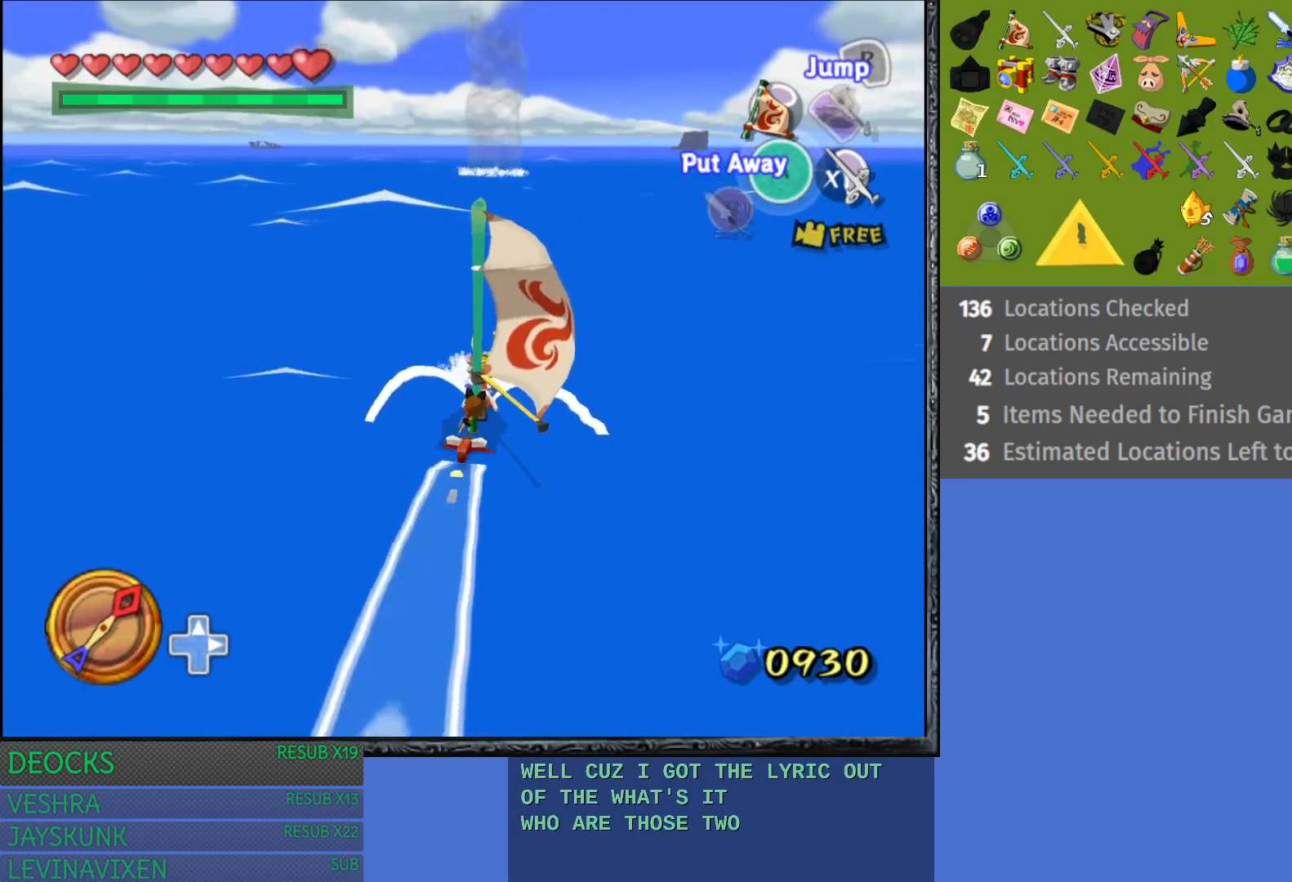
{"buttons": [], "left_stick": "left", "right_stick": "center", "events": []}
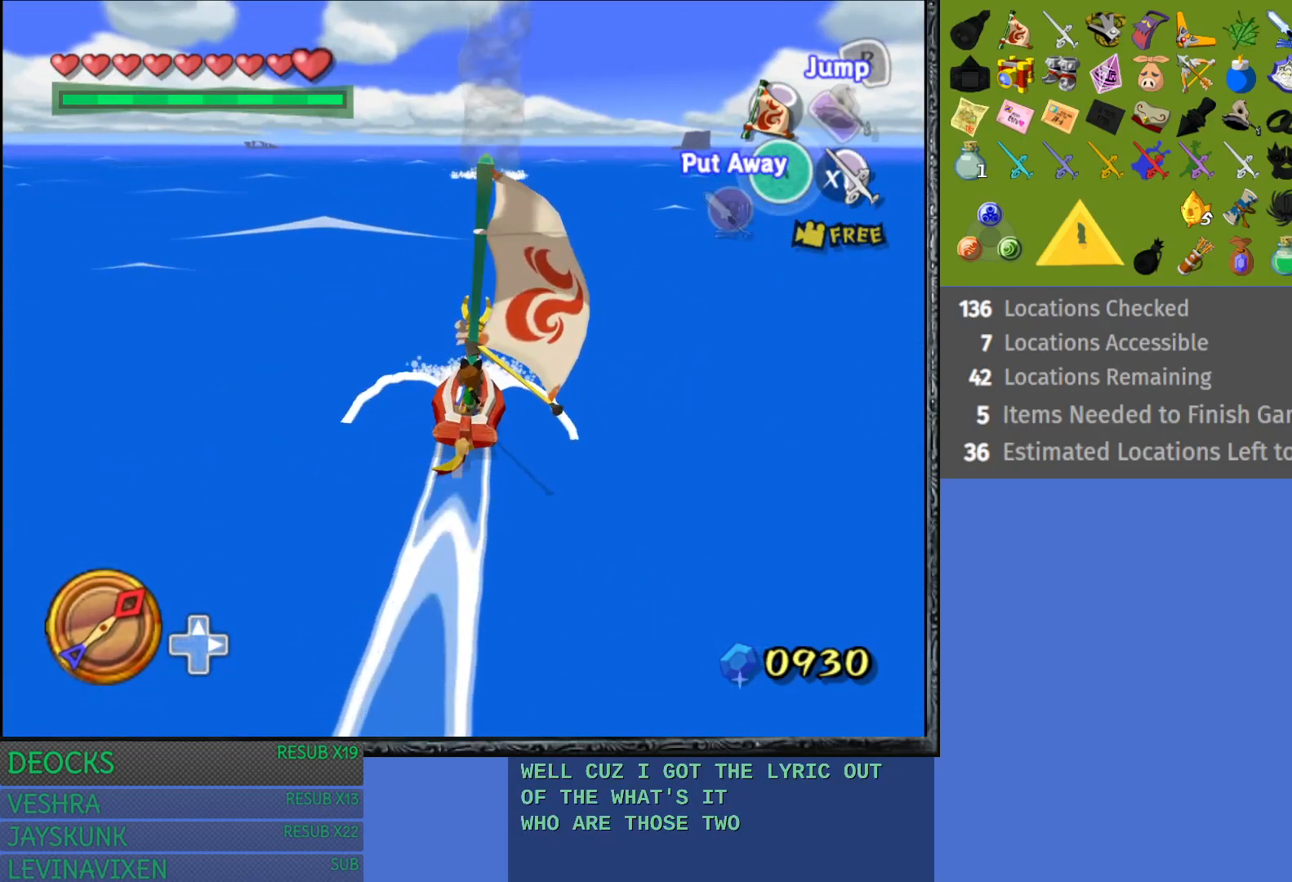
{"buttons": [], "left_stick": "left", "right_stick": "center", "events": []}
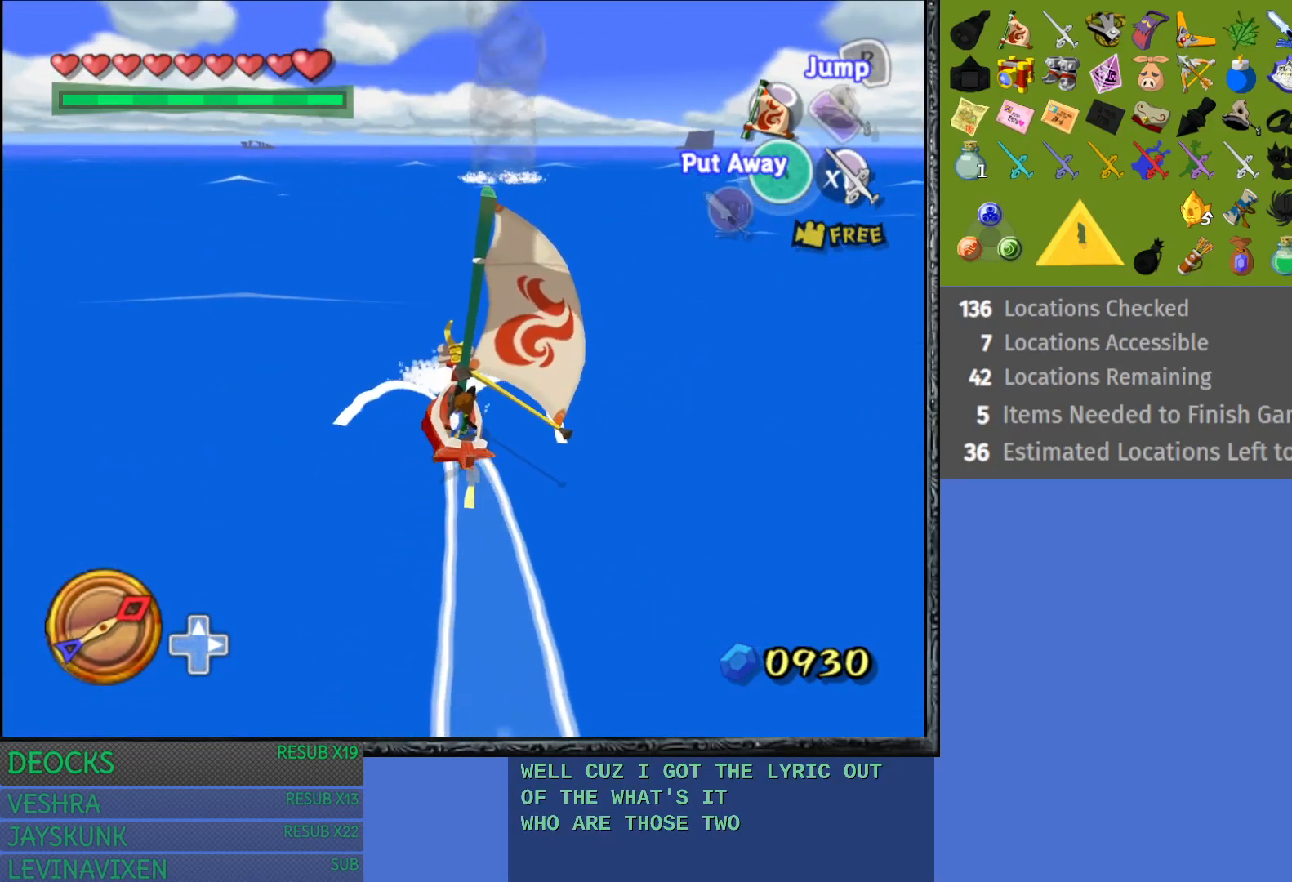
{"buttons": [], "left_stick": "left", "right_stick": "center", "events": []}
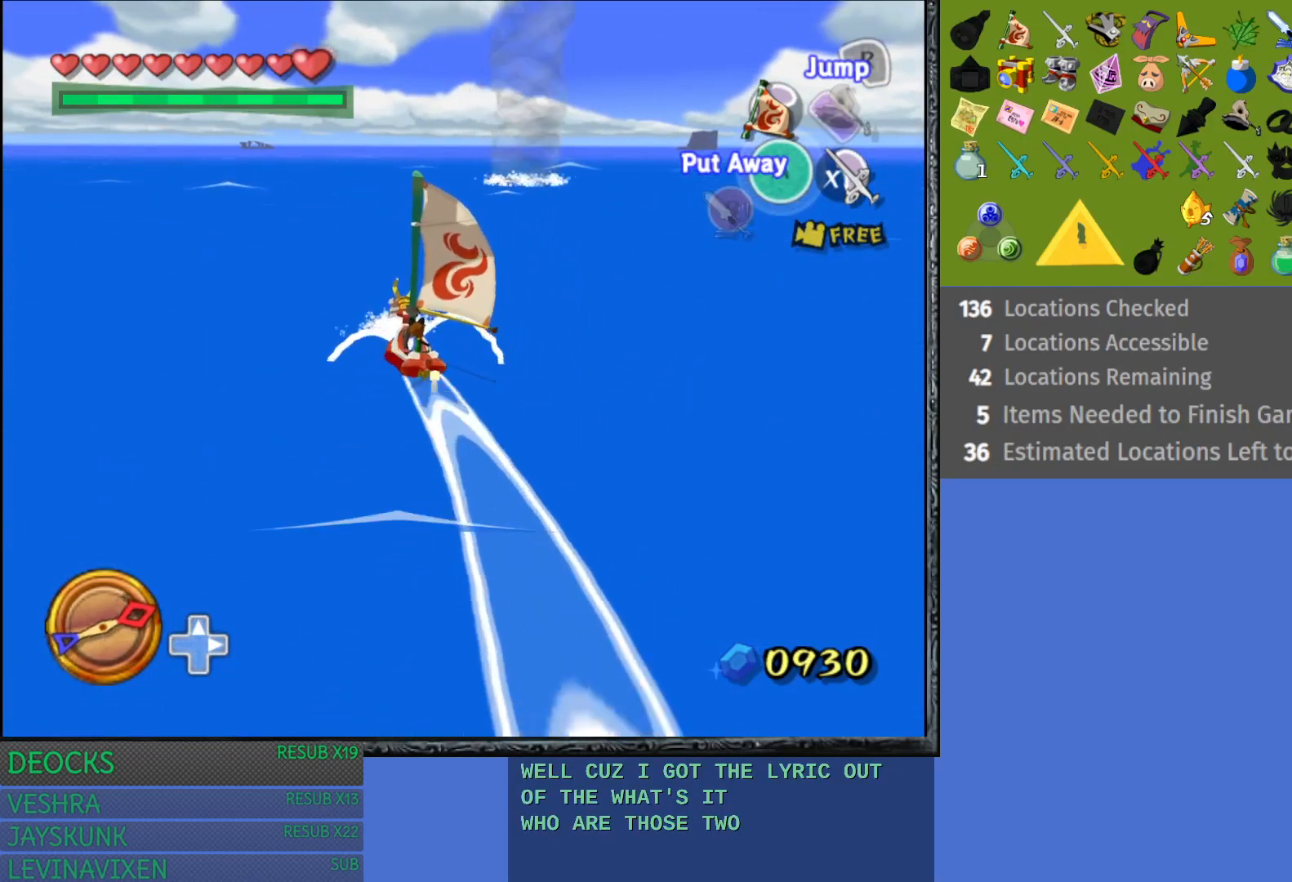
{"buttons": [], "left_stick": "center", "right_stick": "center", "events": [[150, "left_stick", "center"], [350, "right_stick", "left"], [483, "right_stick", "center"]]}